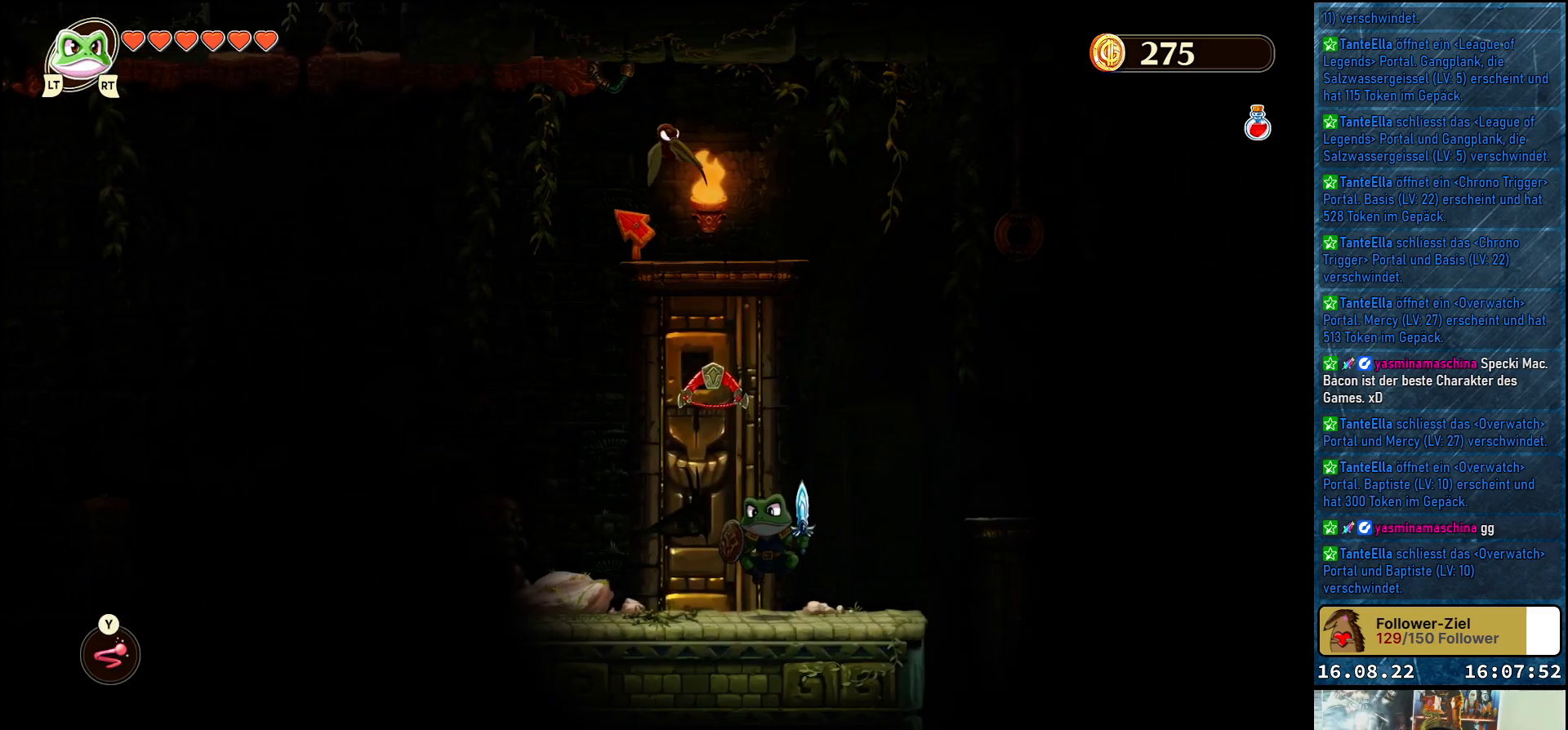
Gameplay with a controller (Xbox layout); each line is a JSON object with the inputs held at the frame after it. "events" lists button and stick changes between this image and that frame as [ms after this image, input, new state], when the widget could be followed in between.
{"buttons": [], "left_stick": "center", "right_stick": "center", "events": []}
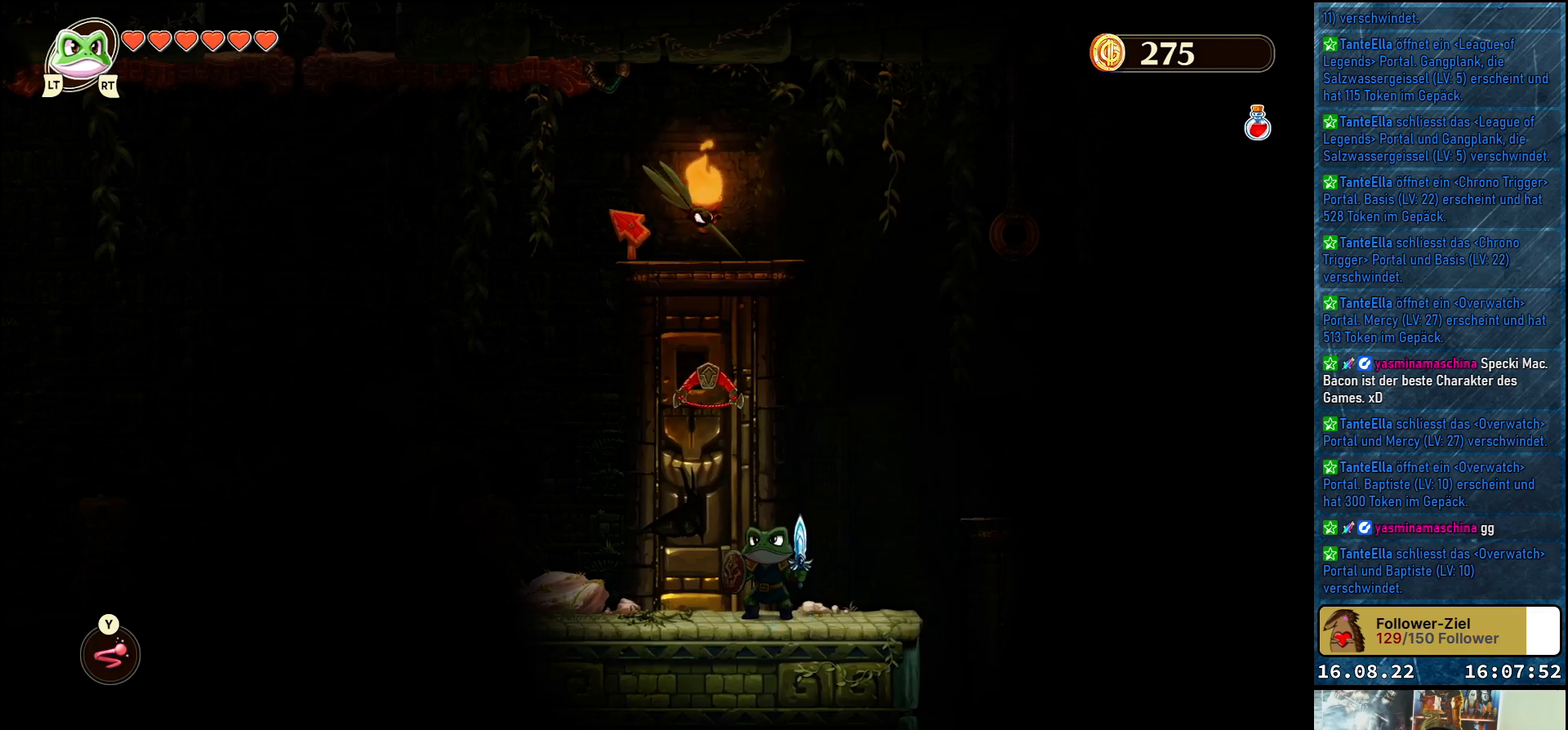
{"buttons": [], "left_stick": "up", "right_stick": "center", "events": [[67, "left_stick", "up"], [217, "Y", "down"], [350, "Y", "up"]]}
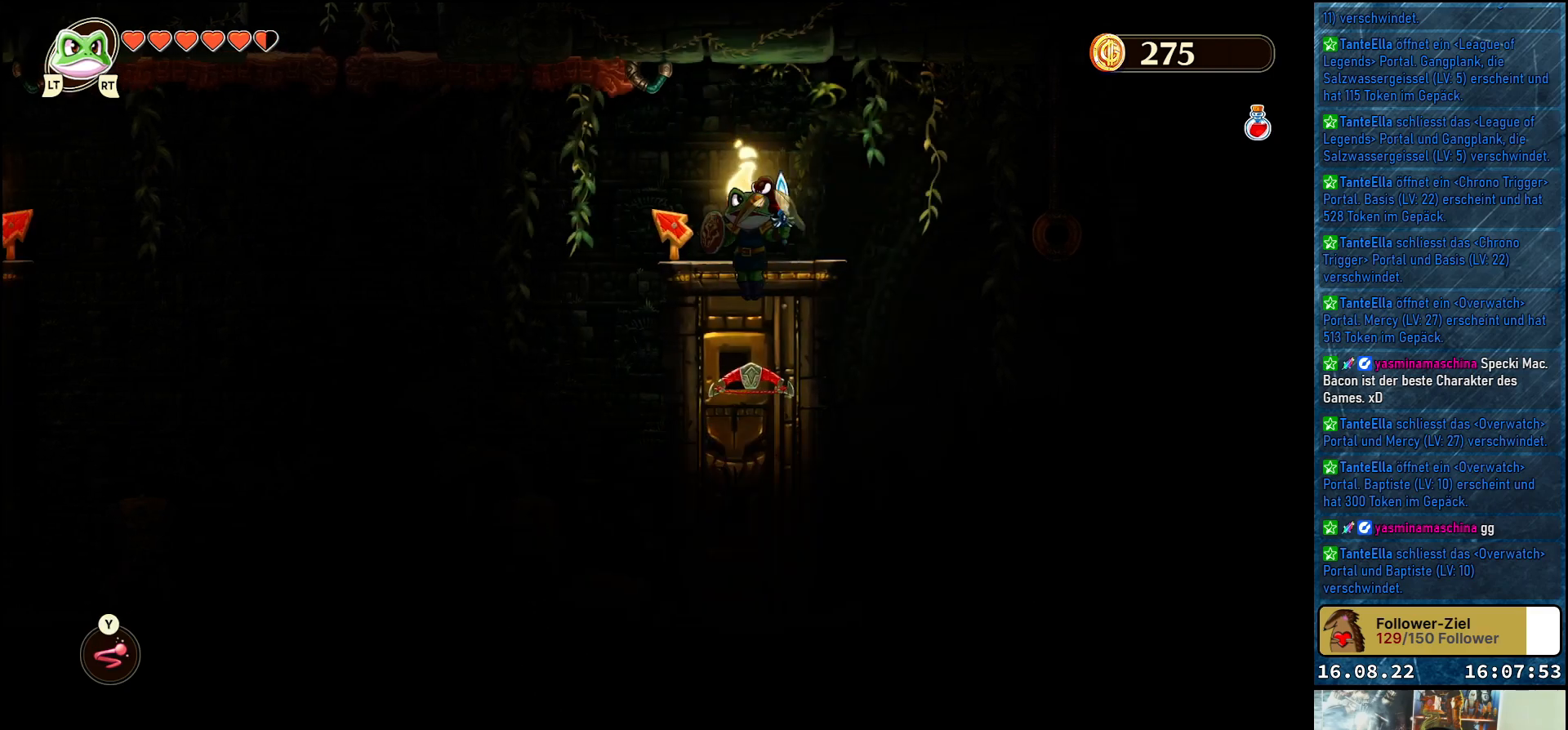
{"buttons": [], "left_stick": "center", "right_stick": "center", "events": [[300, "Y", "down"], [400, "Y", "up"], [450, "left_stick", "center"]]}
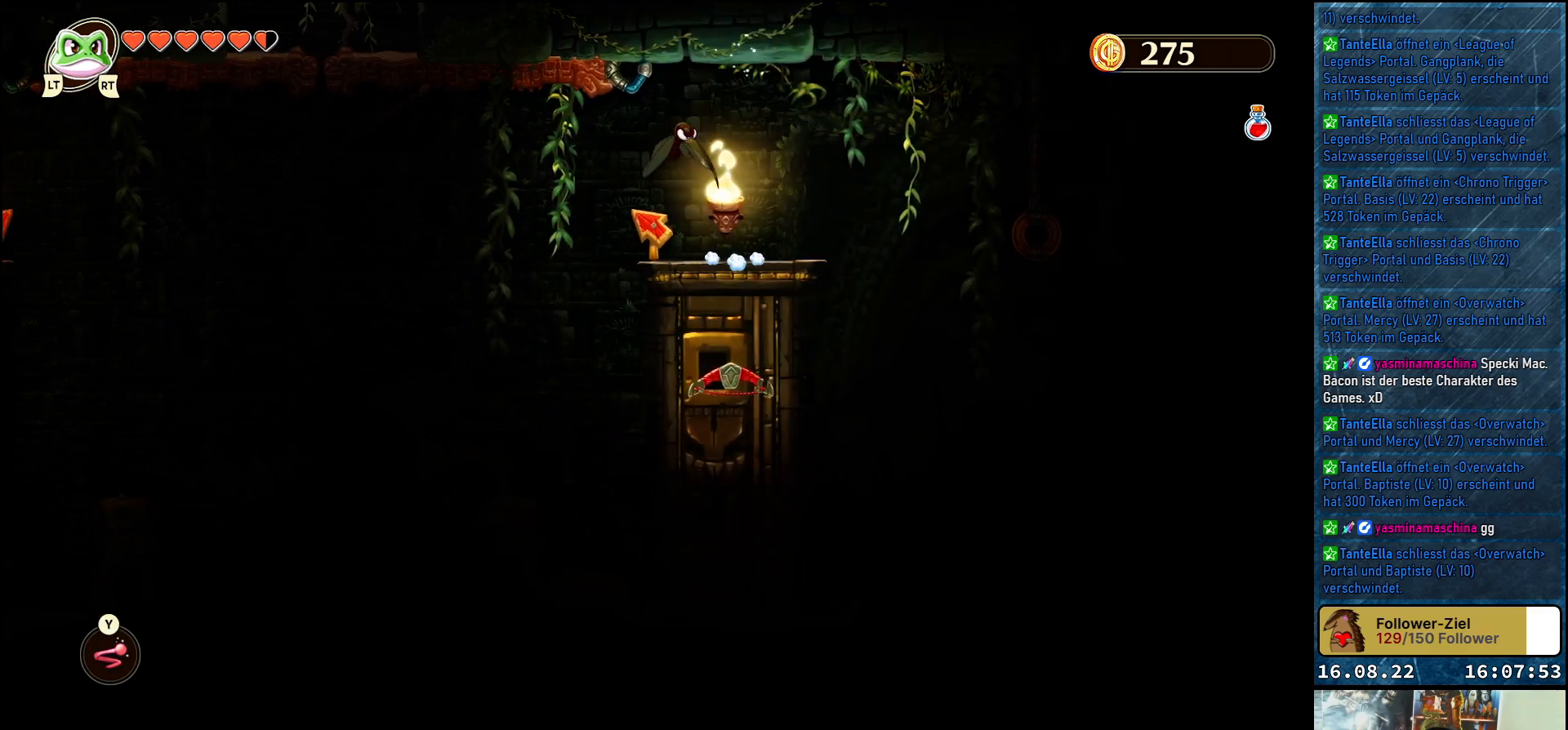
{"buttons": [], "left_stick": "center", "right_stick": "center", "events": [[133, "left_stick", "up-left"], [217, "Y", "down"], [267, "left_stick", "center"], [317, "Y", "up"]]}
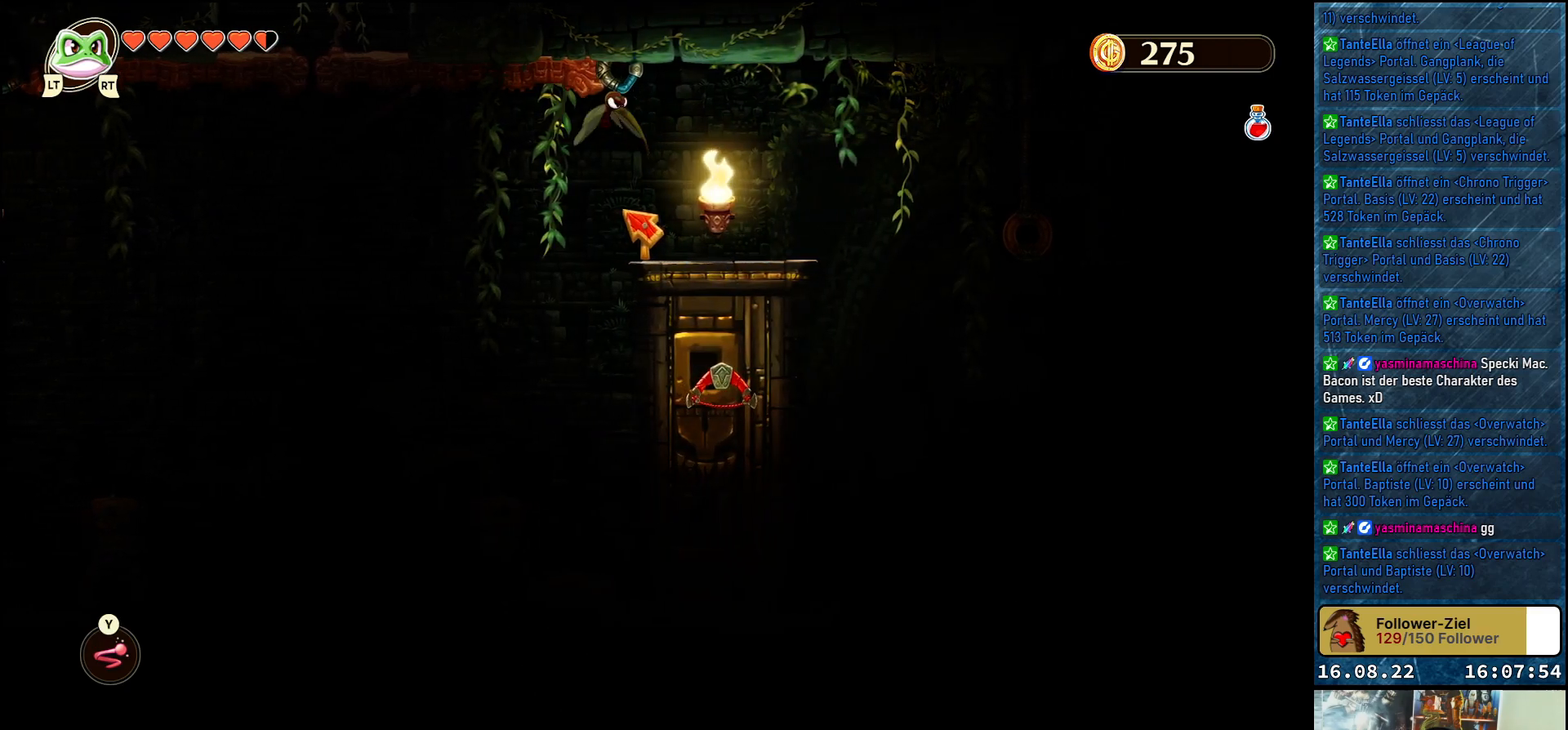
{"buttons": [], "left_stick": "center", "right_stick": "center", "events": [[167, "left_stick", "up-left"], [200, "Y", "down"], [300, "Y", "up"], [500, "left_stick", "center"]]}
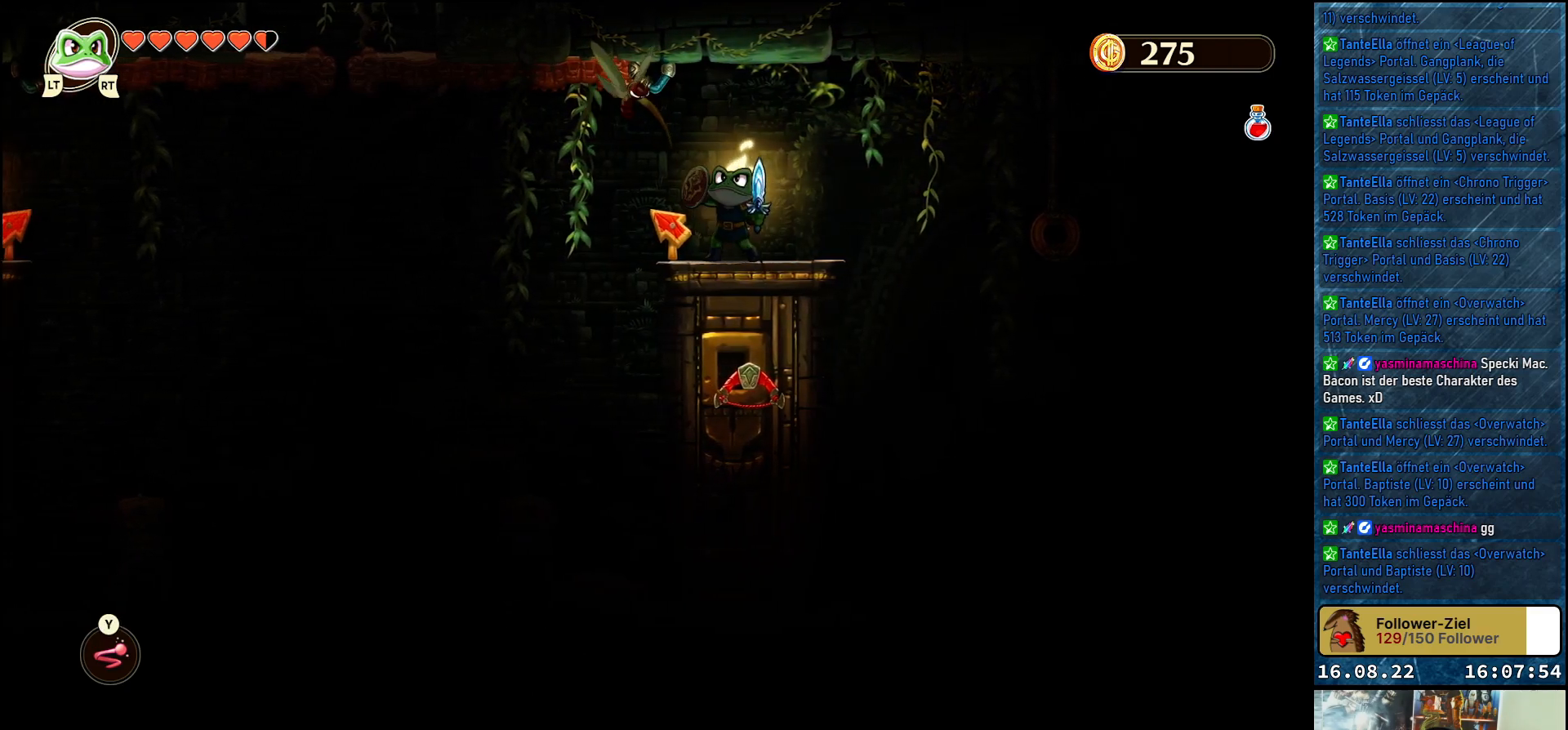
{"buttons": [], "left_stick": "up", "right_stick": "center", "events": [[150, "Y", "down"], [267, "Y", "up"], [283, "left_stick", "up-left"], [467, "left_stick", "up"]]}
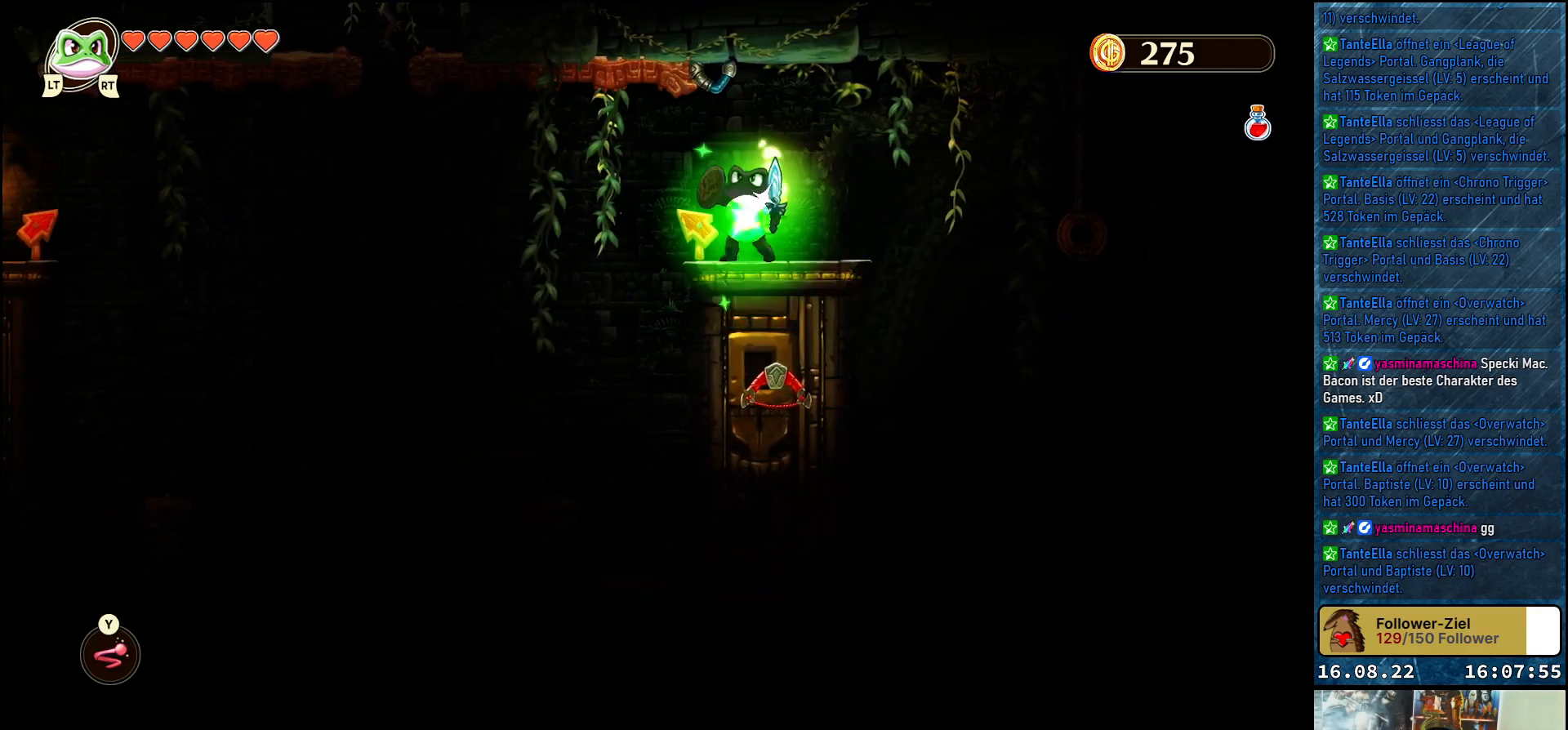
{"buttons": [], "left_stick": "up-left", "right_stick": "center", "events": [[33, "left_stick", "up-right"], [283, "left_stick", "center"], [433, "left_stick", "up-left"]]}
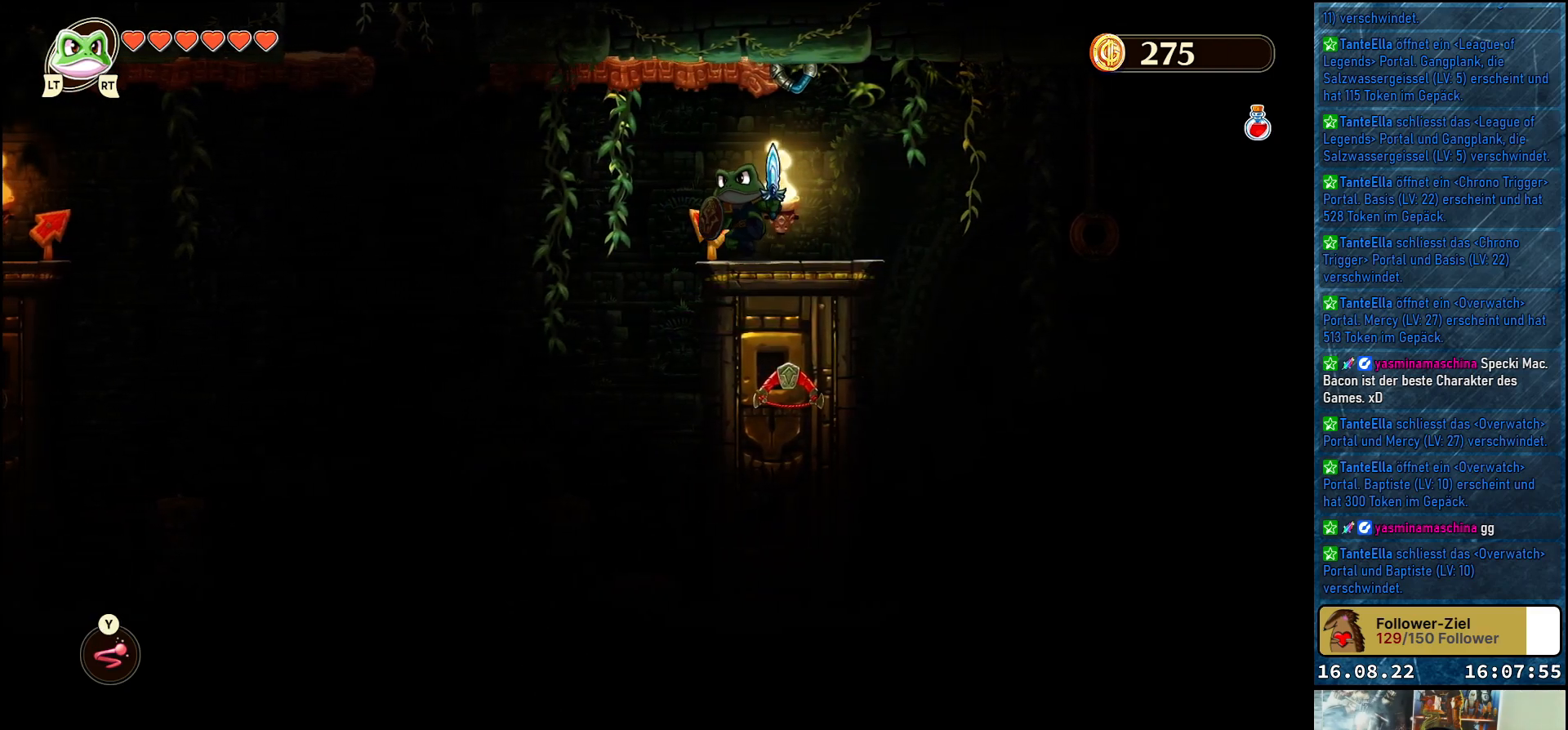
{"buttons": [], "left_stick": "up-left", "right_stick": "center", "events": [[217, "A", "down"], [400, "A", "up"]]}
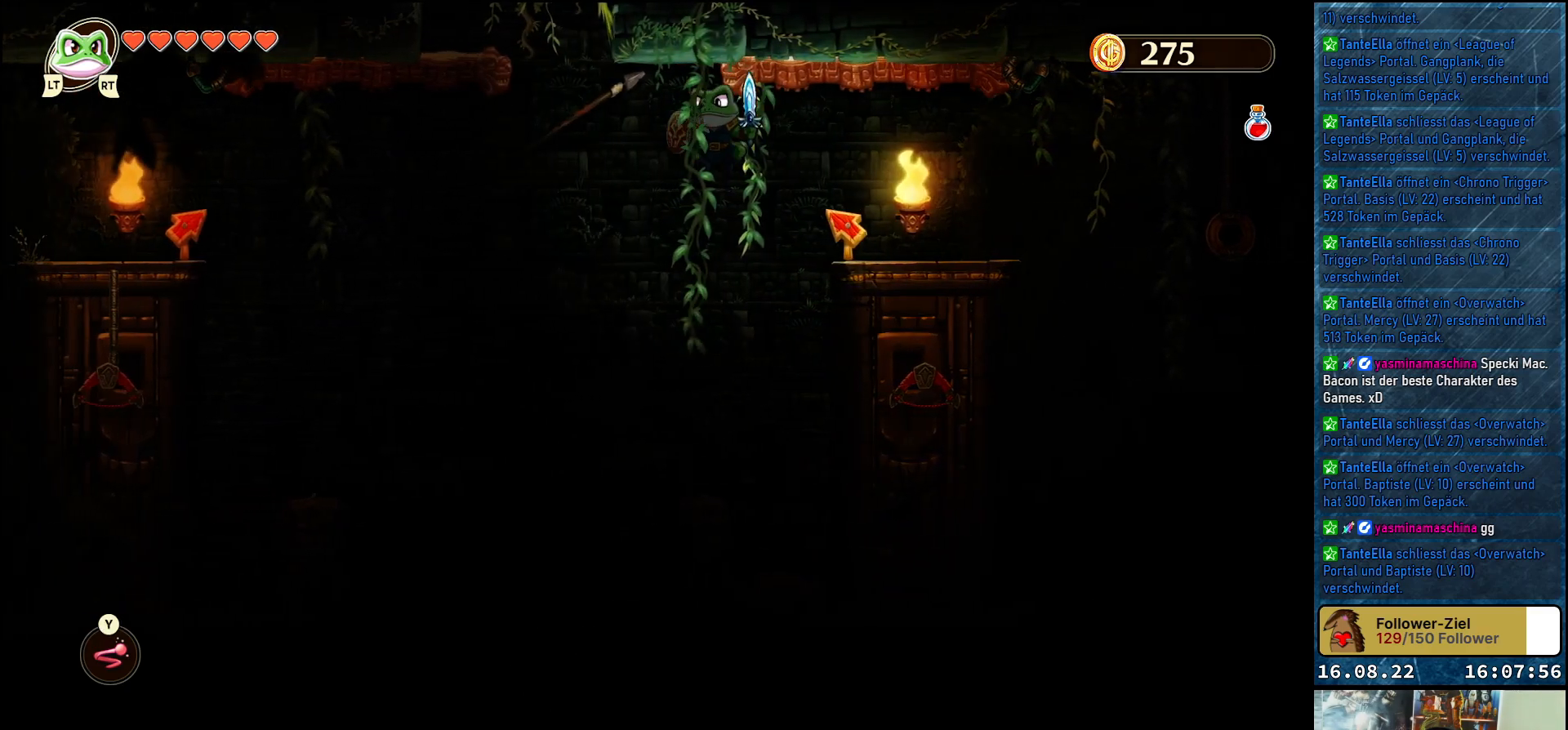
{"buttons": [], "left_stick": "left", "right_stick": "center", "events": [[483, "left_stick", "left"]]}
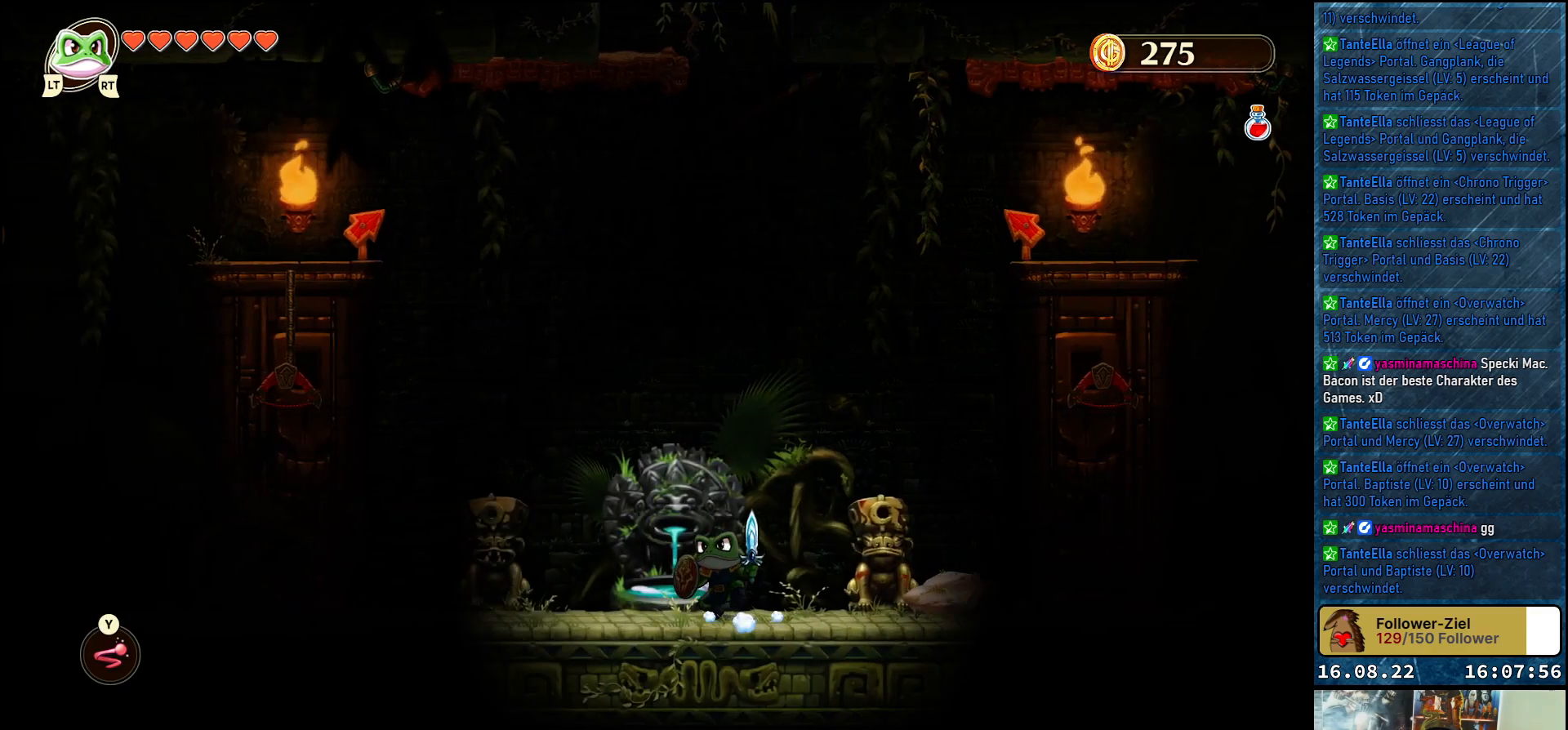
{"buttons": [], "left_stick": "left", "right_stick": "center", "events": []}
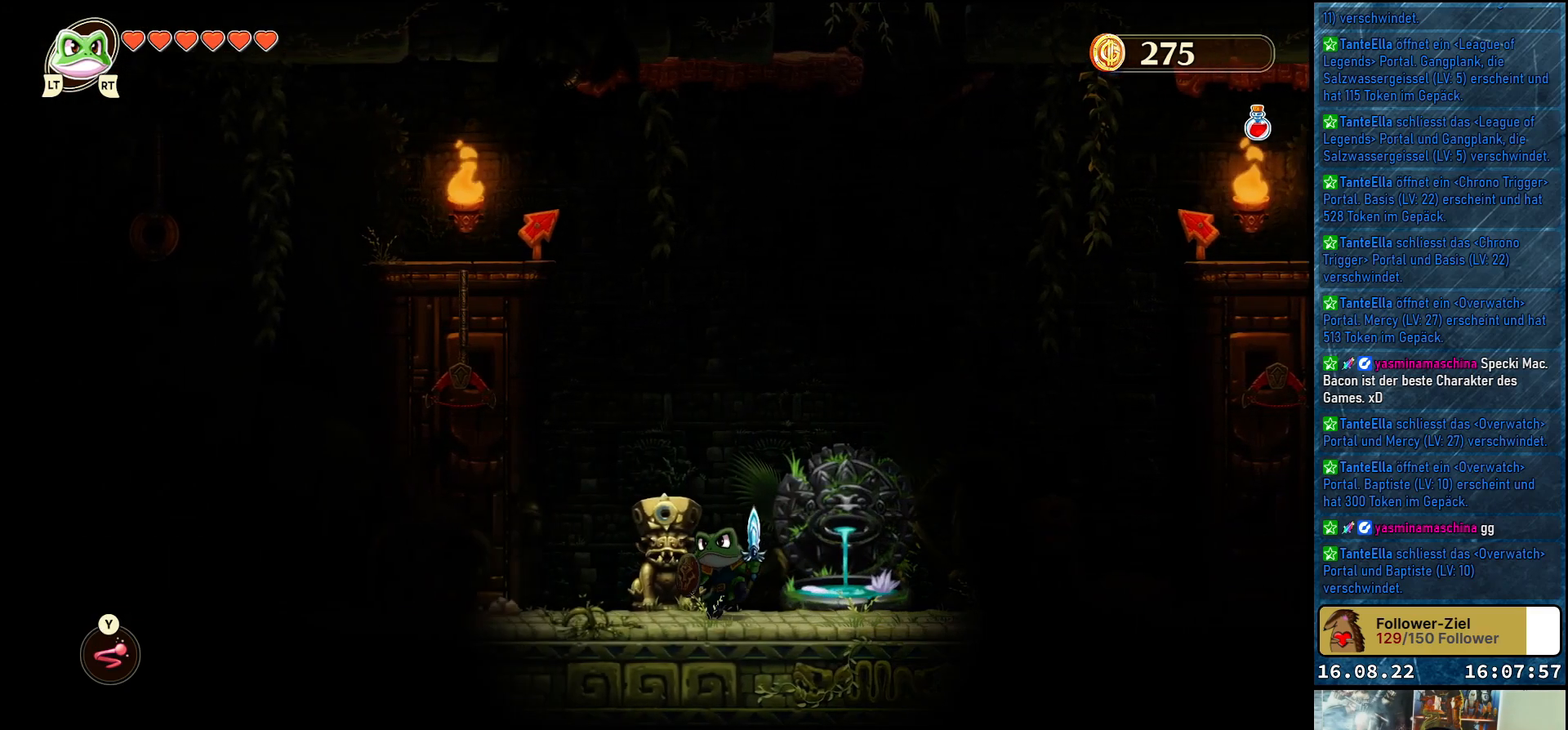
{"buttons": [], "left_stick": "left", "right_stick": "center", "events": []}
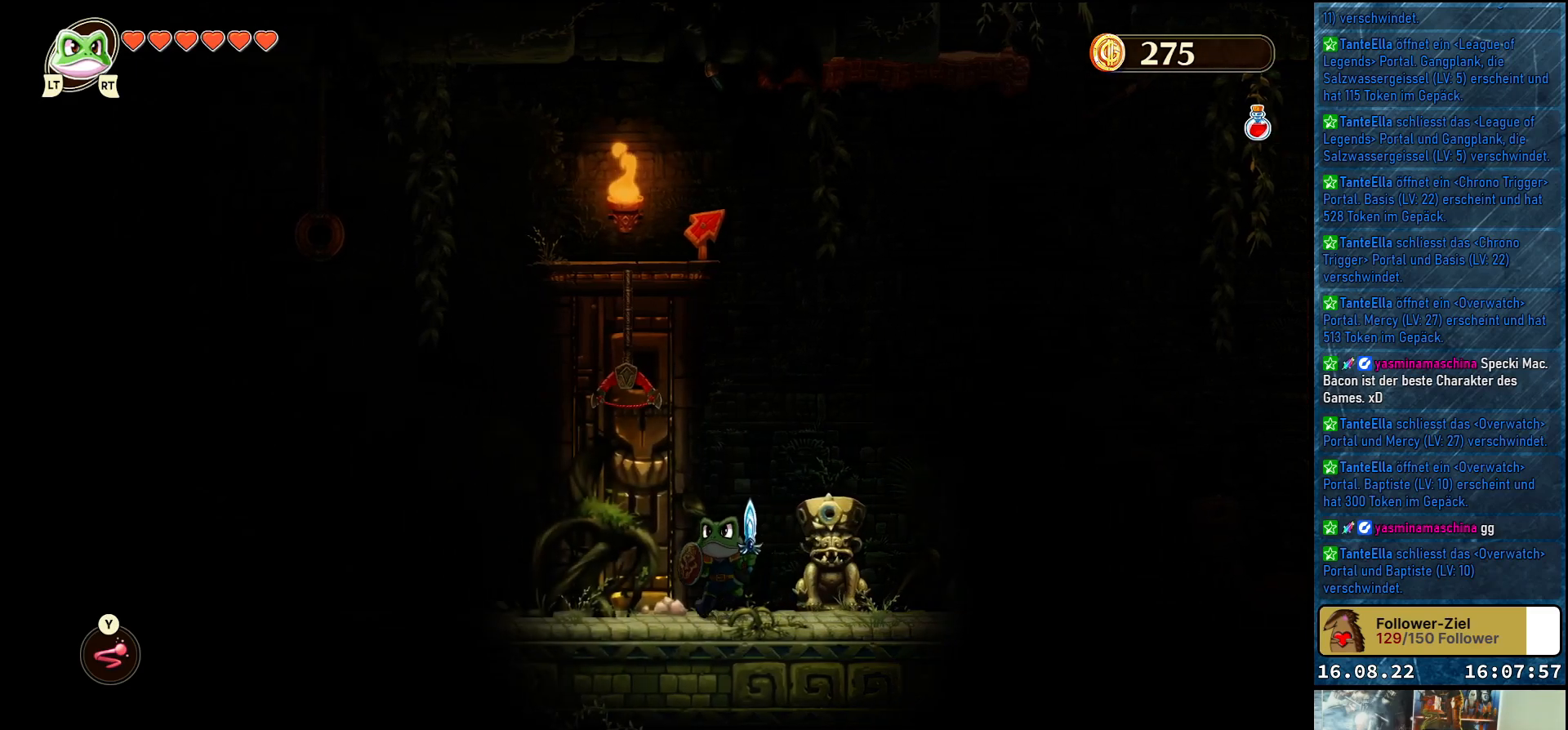
{"buttons": [], "left_stick": "left", "right_stick": "center", "events": []}
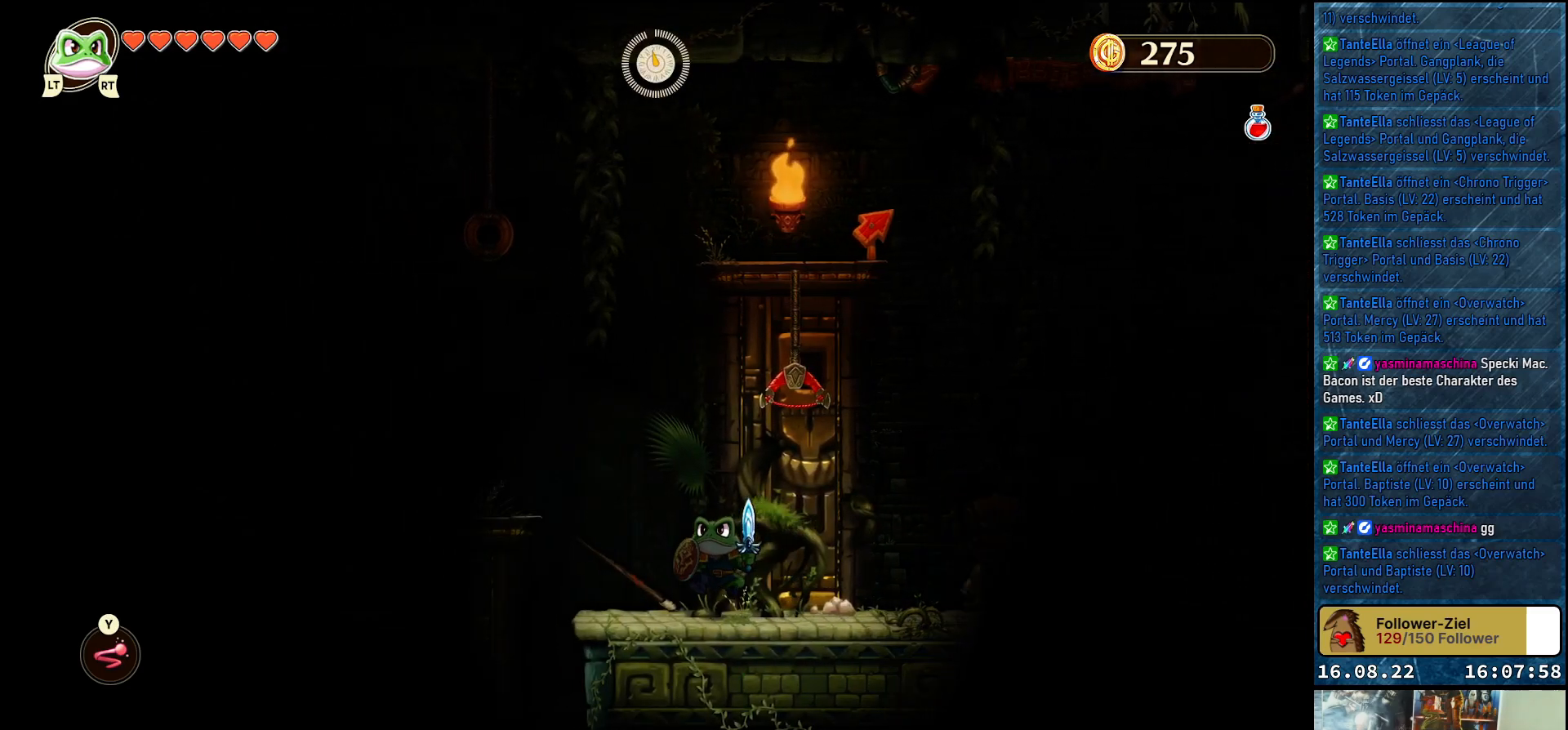
{"buttons": [], "left_stick": "center", "right_stick": "center", "events": [[433, "left_stick", "center"]]}
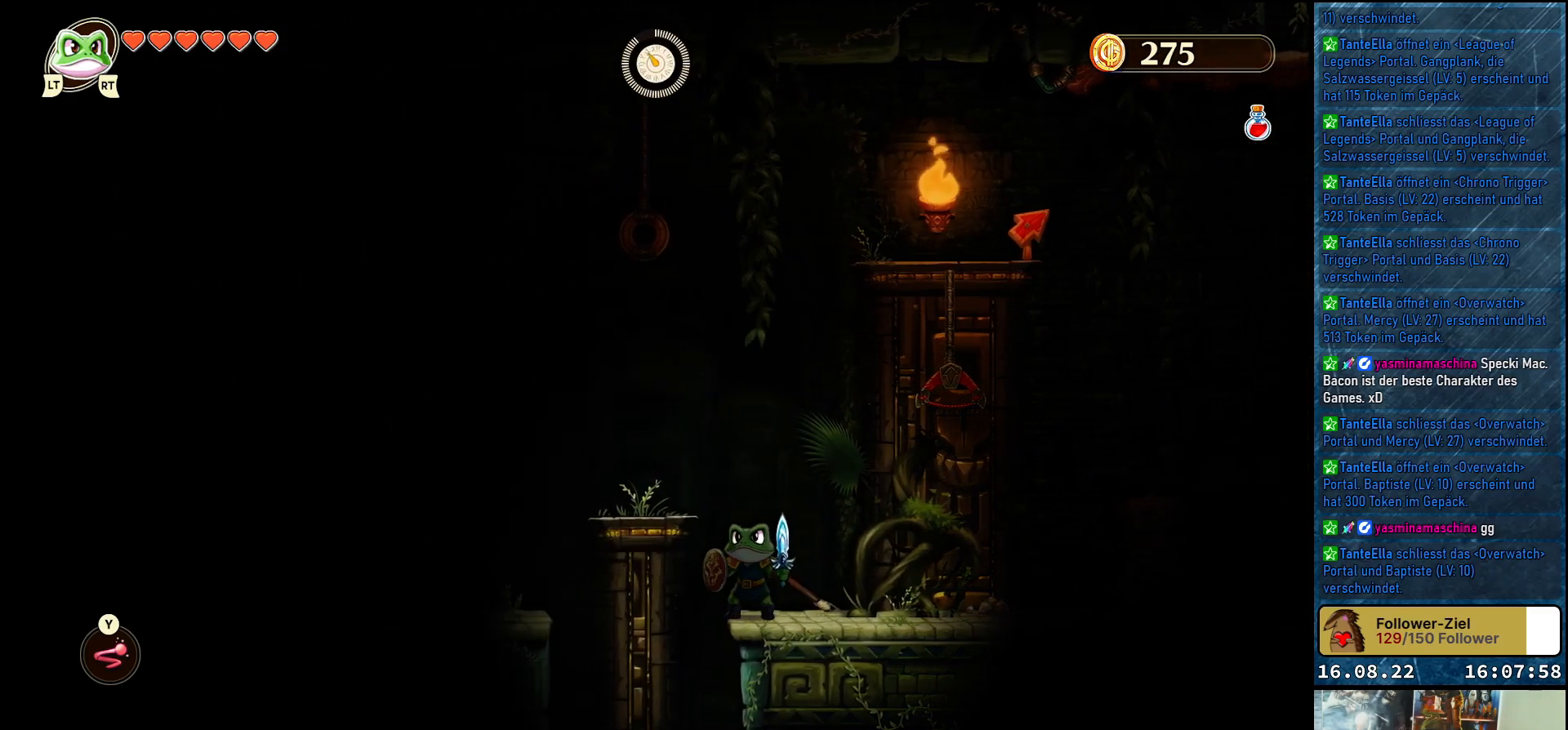
{"buttons": [], "left_stick": "center", "right_stick": "center", "events": []}
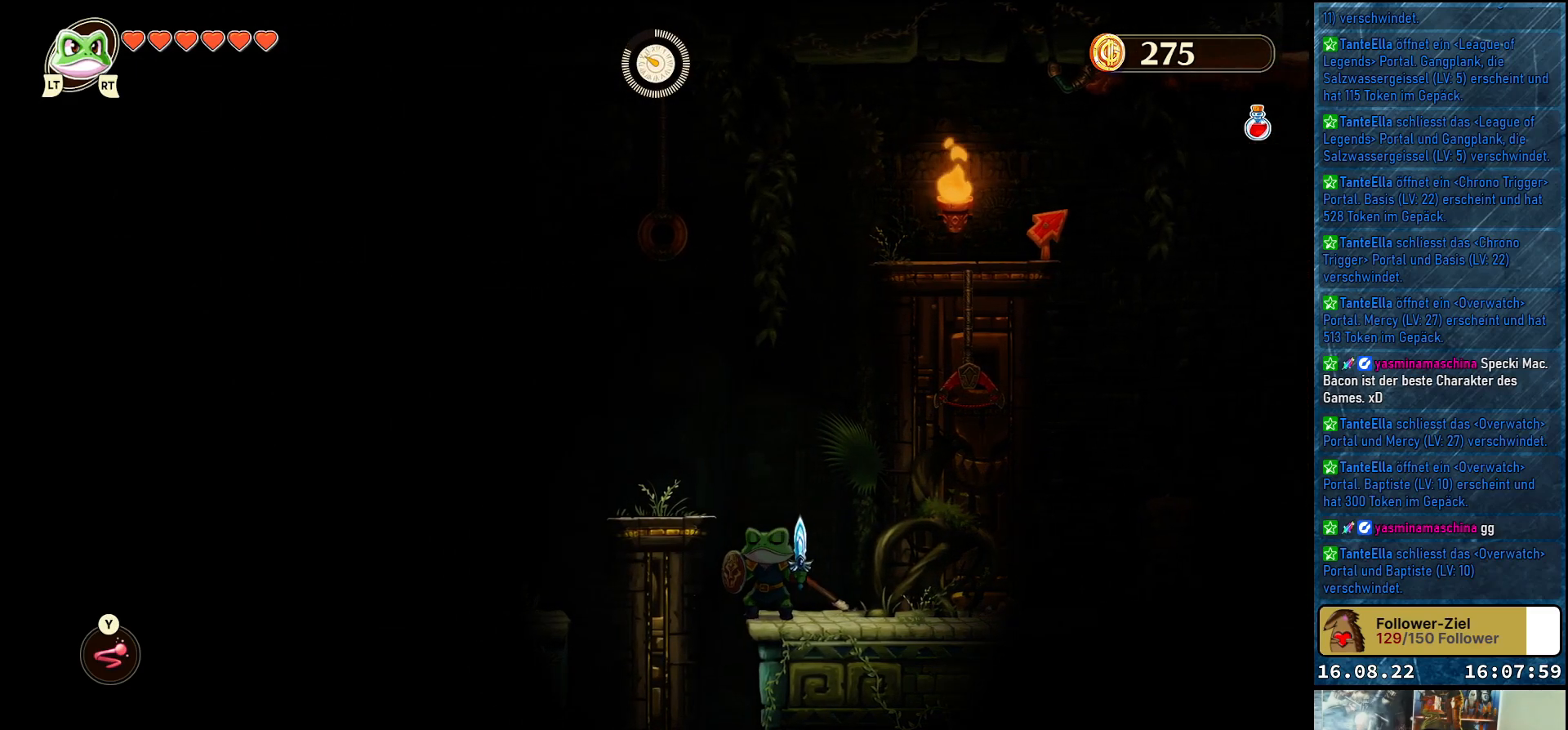
{"buttons": ["A"], "left_stick": "up-left", "right_stick": "center", "events": [[333, "left_stick", "up-left"], [383, "A", "down"]]}
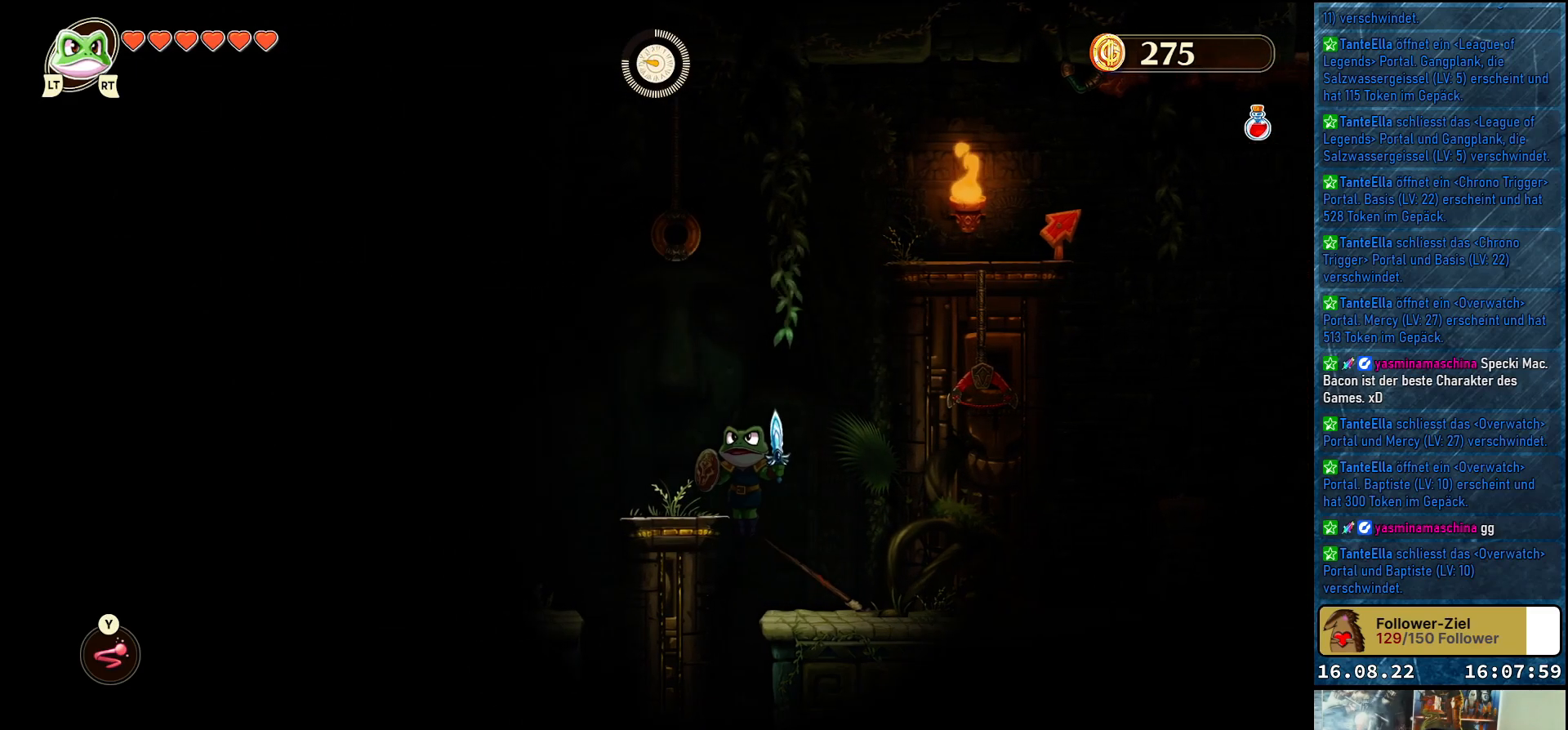
{"buttons": [], "left_stick": "center", "right_stick": "center", "events": [[33, "A", "up"], [300, "left_stick", "center"]]}
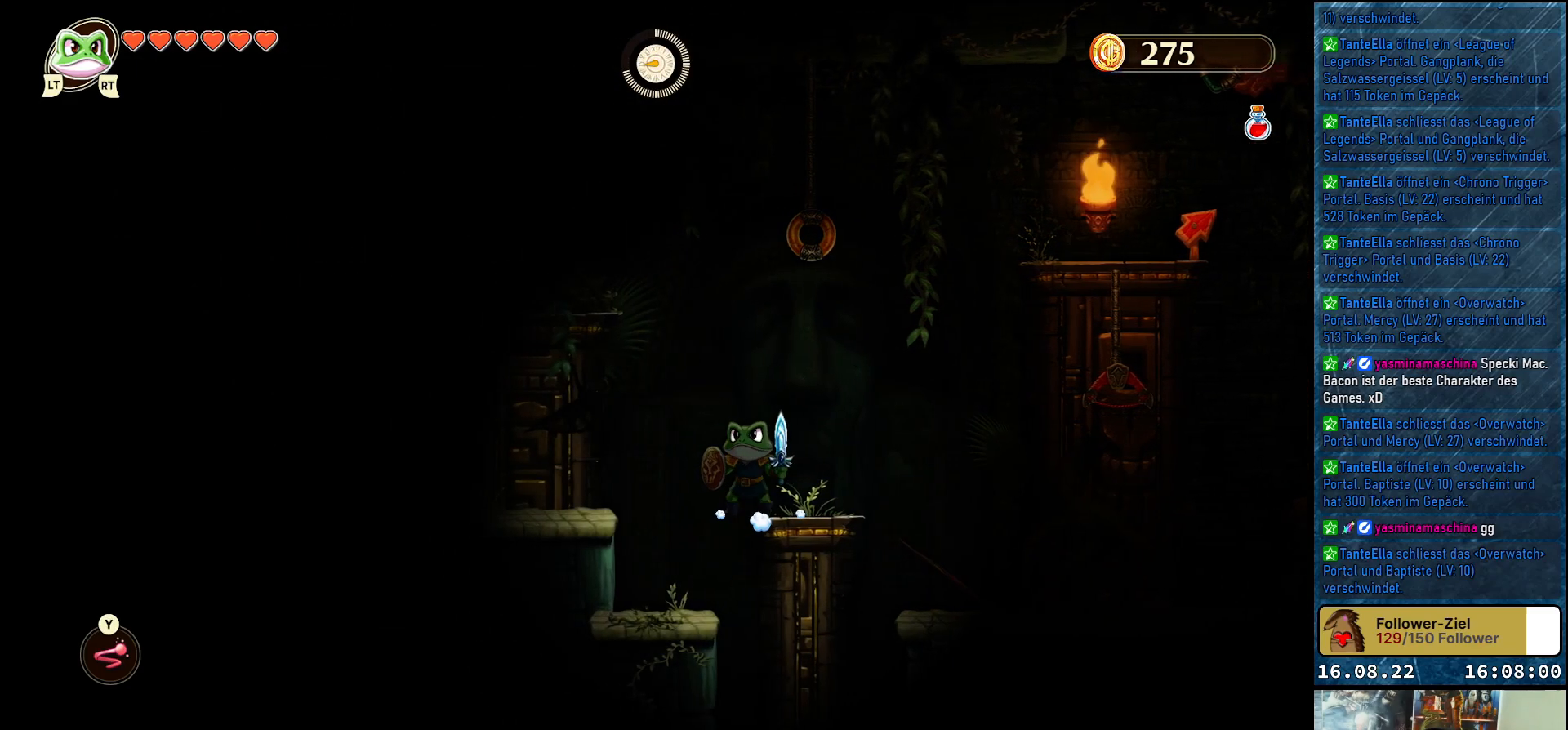
{"buttons": [], "left_stick": "center", "right_stick": "center", "events": [[50, "left_stick", "up-left"], [350, "left_stick", "center"]]}
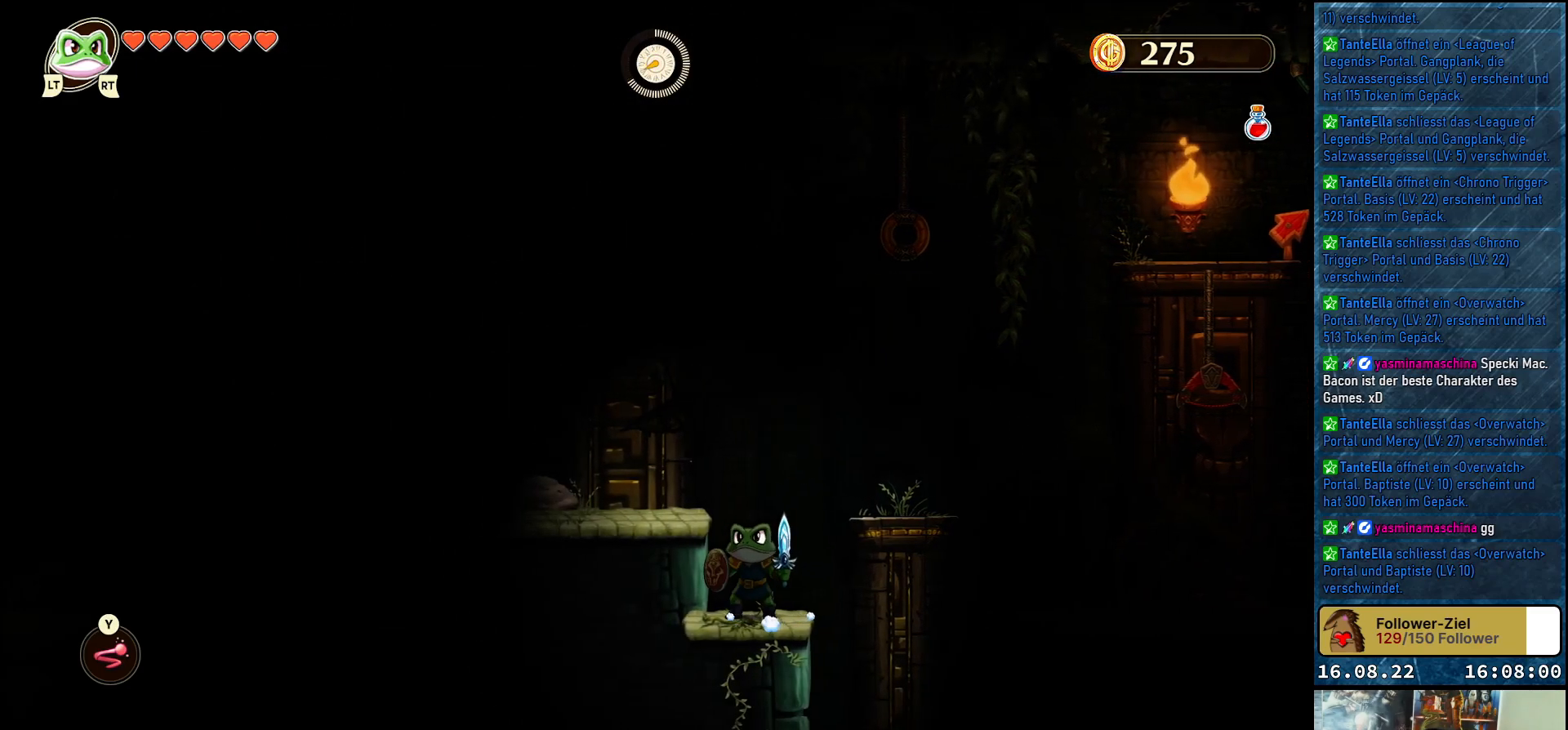
{"buttons": [], "left_stick": "up-left", "right_stick": "center", "events": [[267, "left_stick", "up-left"], [350, "A", "down"], [500, "A", "up"]]}
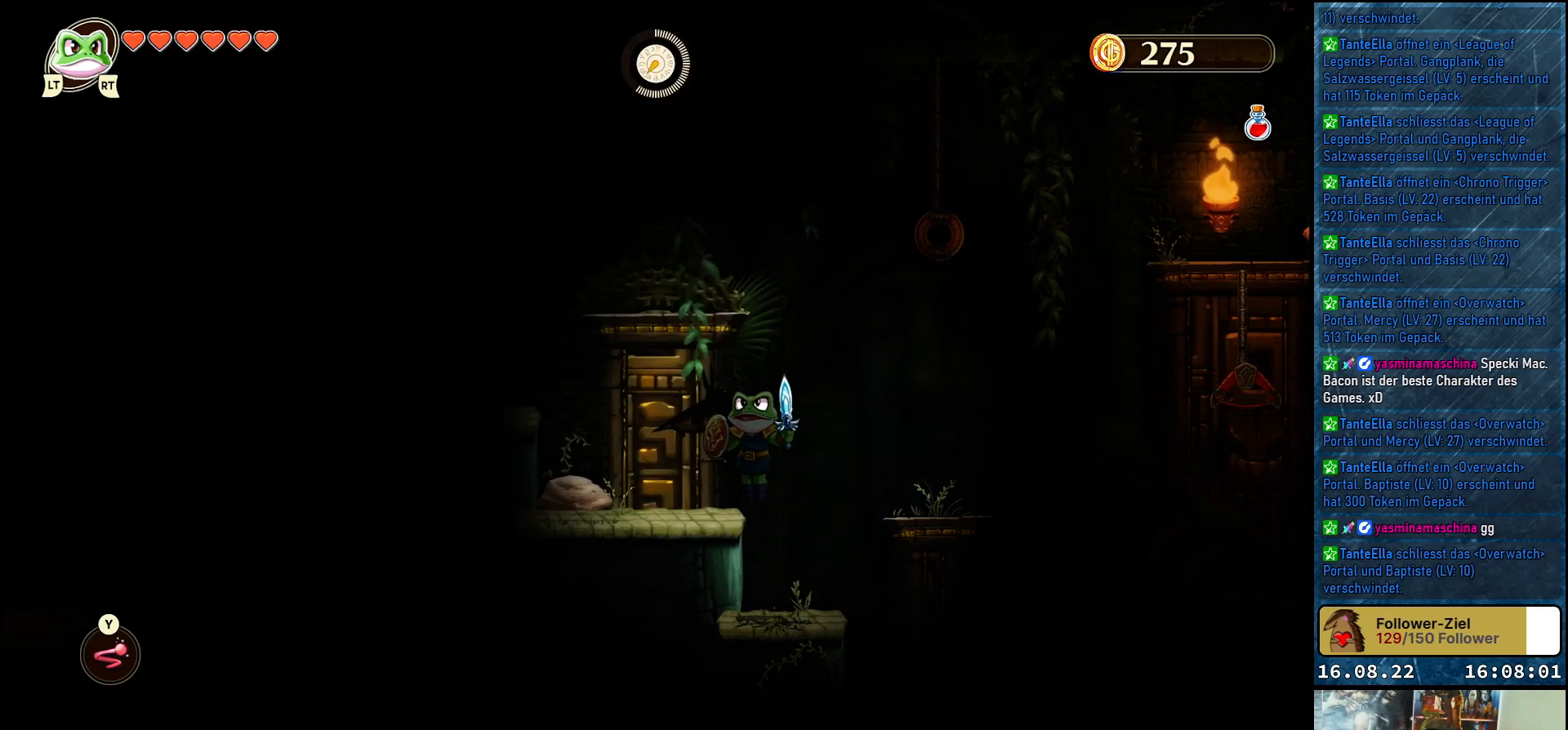
{"buttons": ["SELECT"], "left_stick": "center", "right_stick": "center", "events": [[67, "left_stick", "center"], [367, "SELECT", "down"]]}
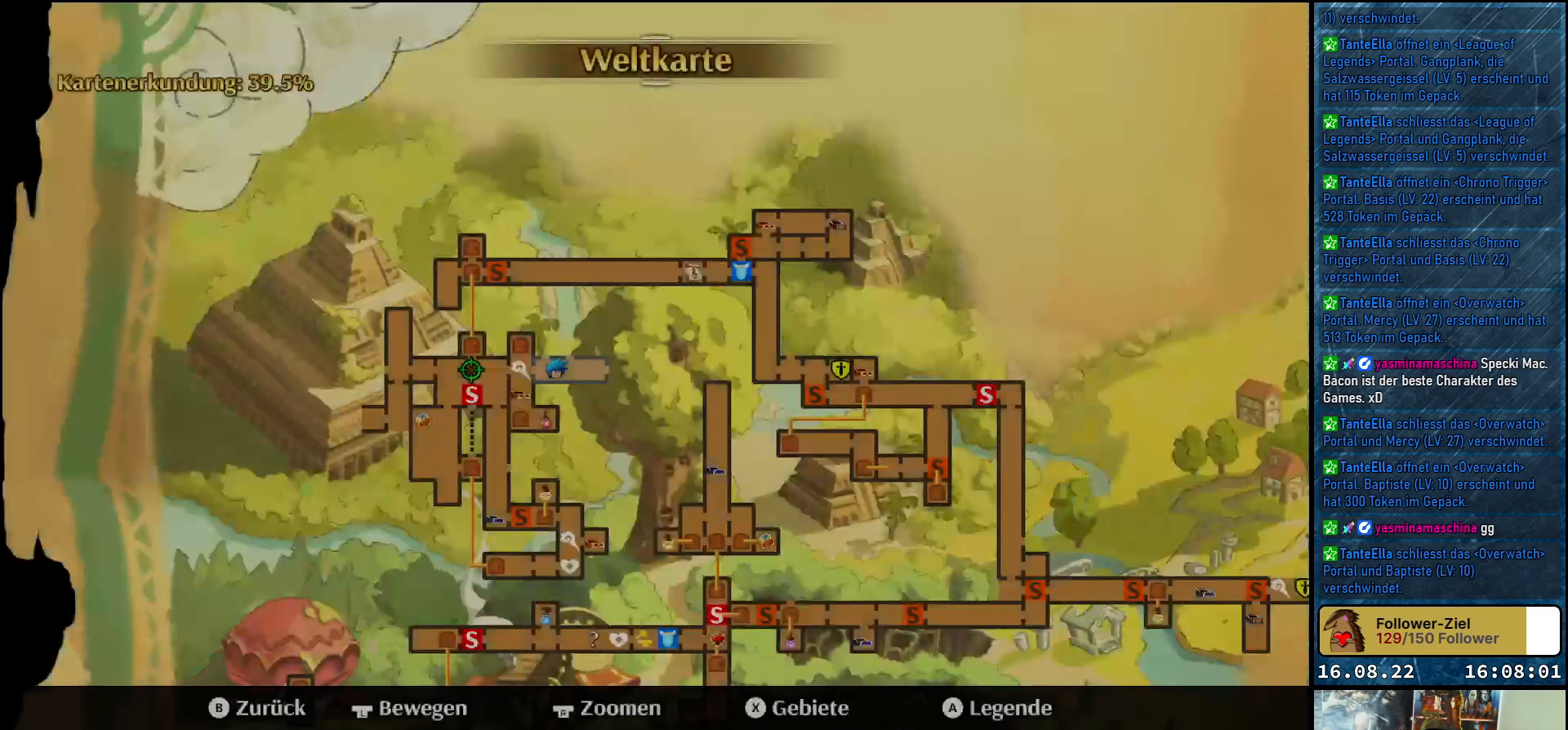
{"buttons": [], "left_stick": "center", "right_stick": "center", "events": [[67, "SELECT", "up"]]}
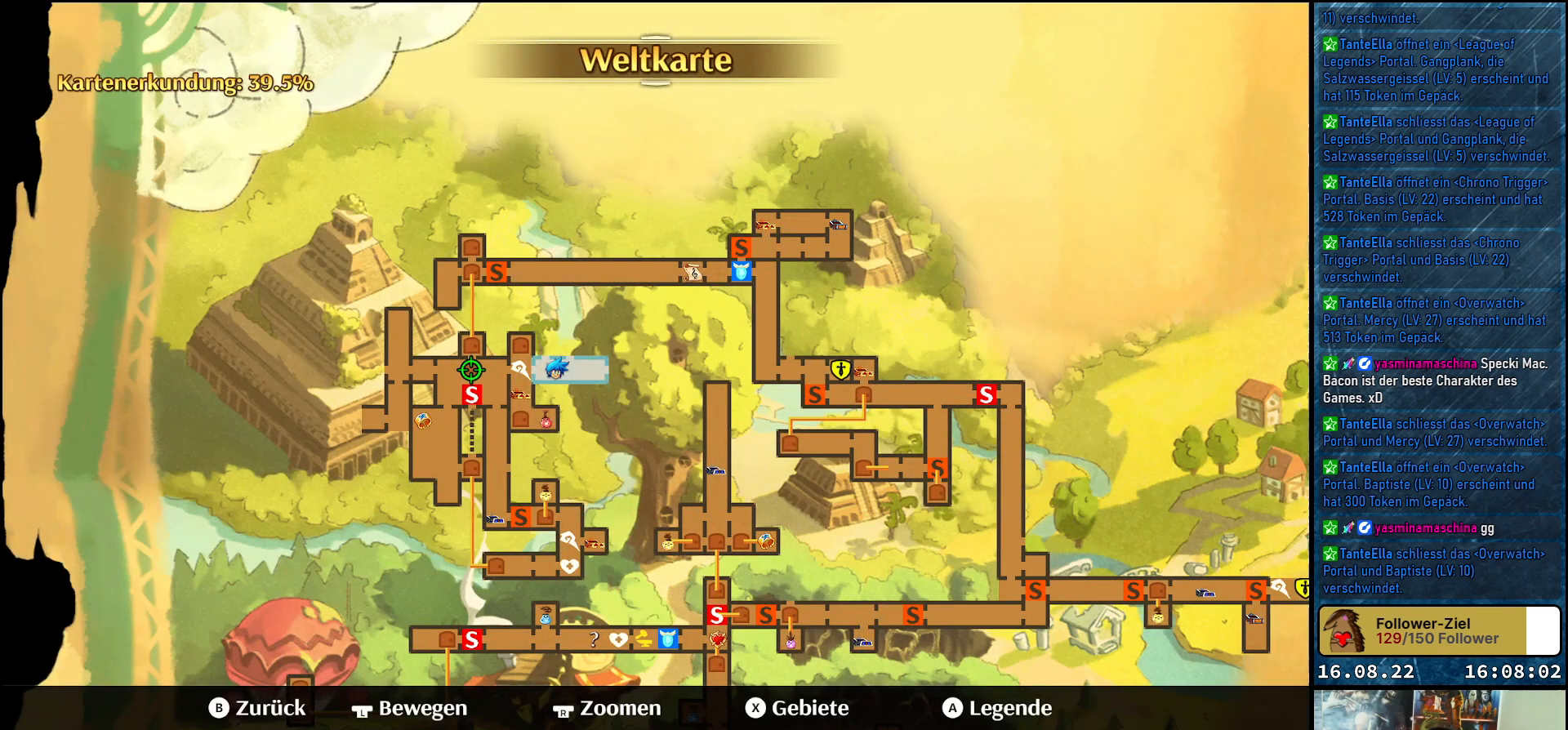
{"buttons": [], "left_stick": "center", "right_stick": "up", "events": [[283, "right_stick", "up"]]}
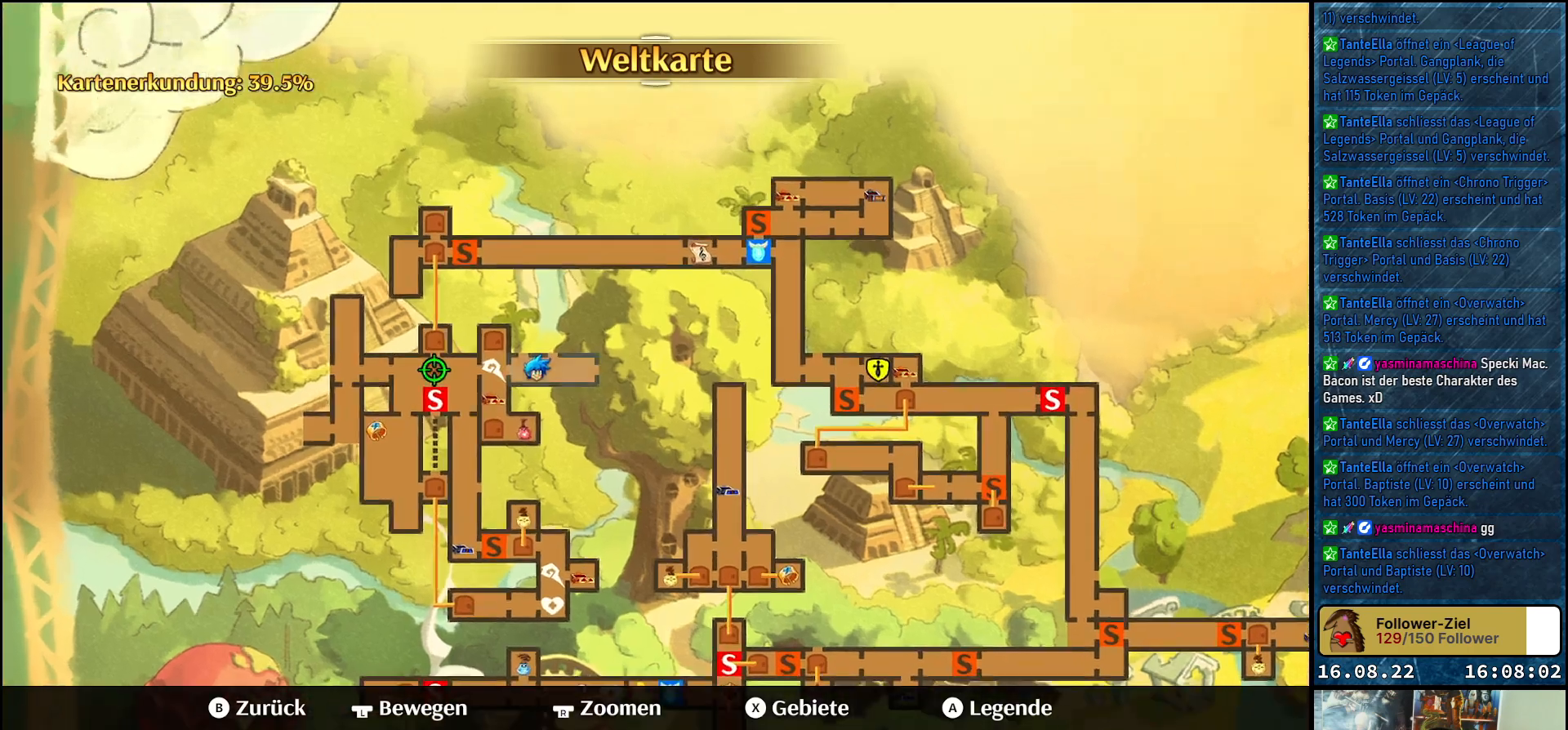
{"buttons": [], "left_stick": "center", "right_stick": "center", "events": [[383, "right_stick", "center"]]}
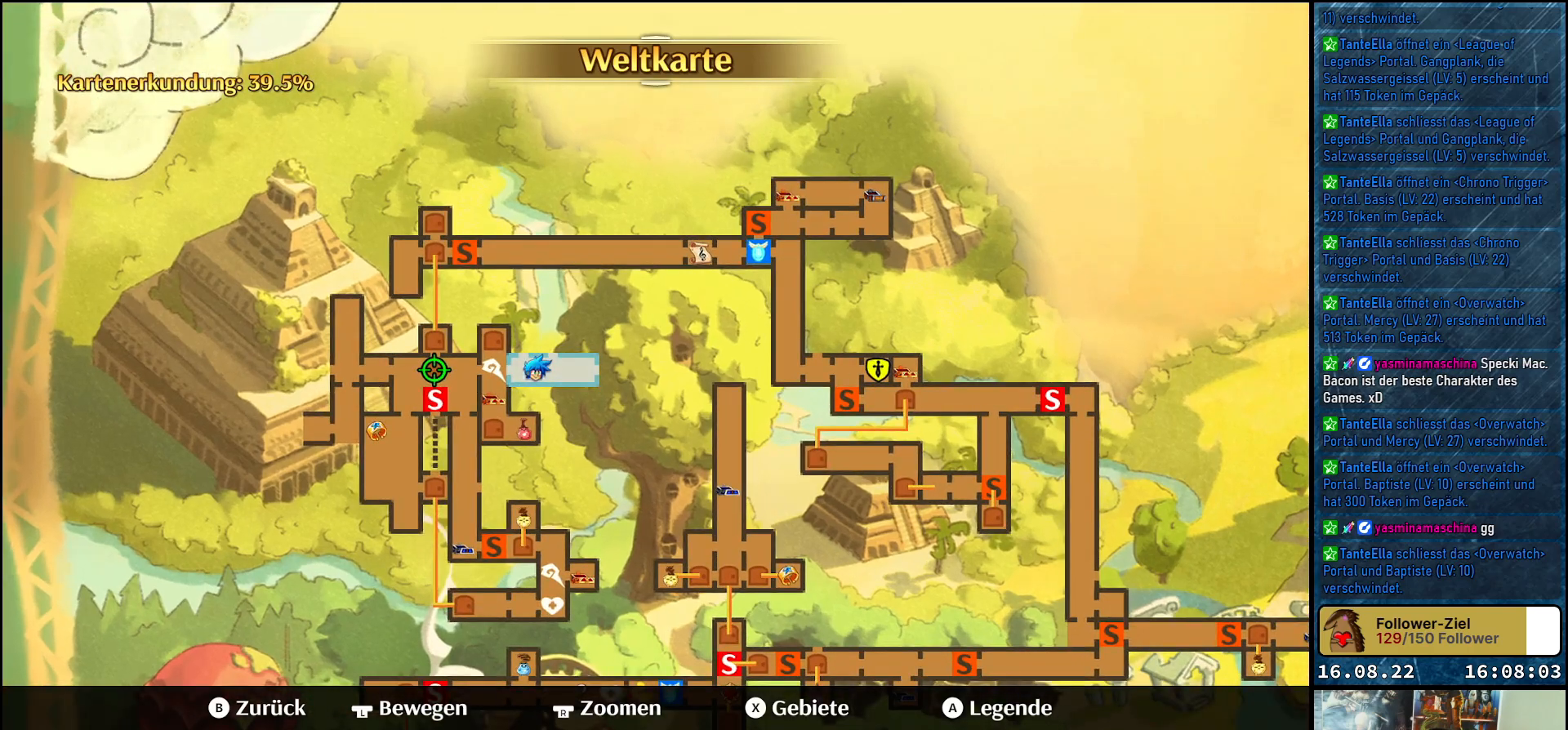
{"buttons": [], "left_stick": "left", "right_stick": "center", "events": [[350, "B", "down"], [433, "B", "up"], [483, "left_stick", "left"]]}
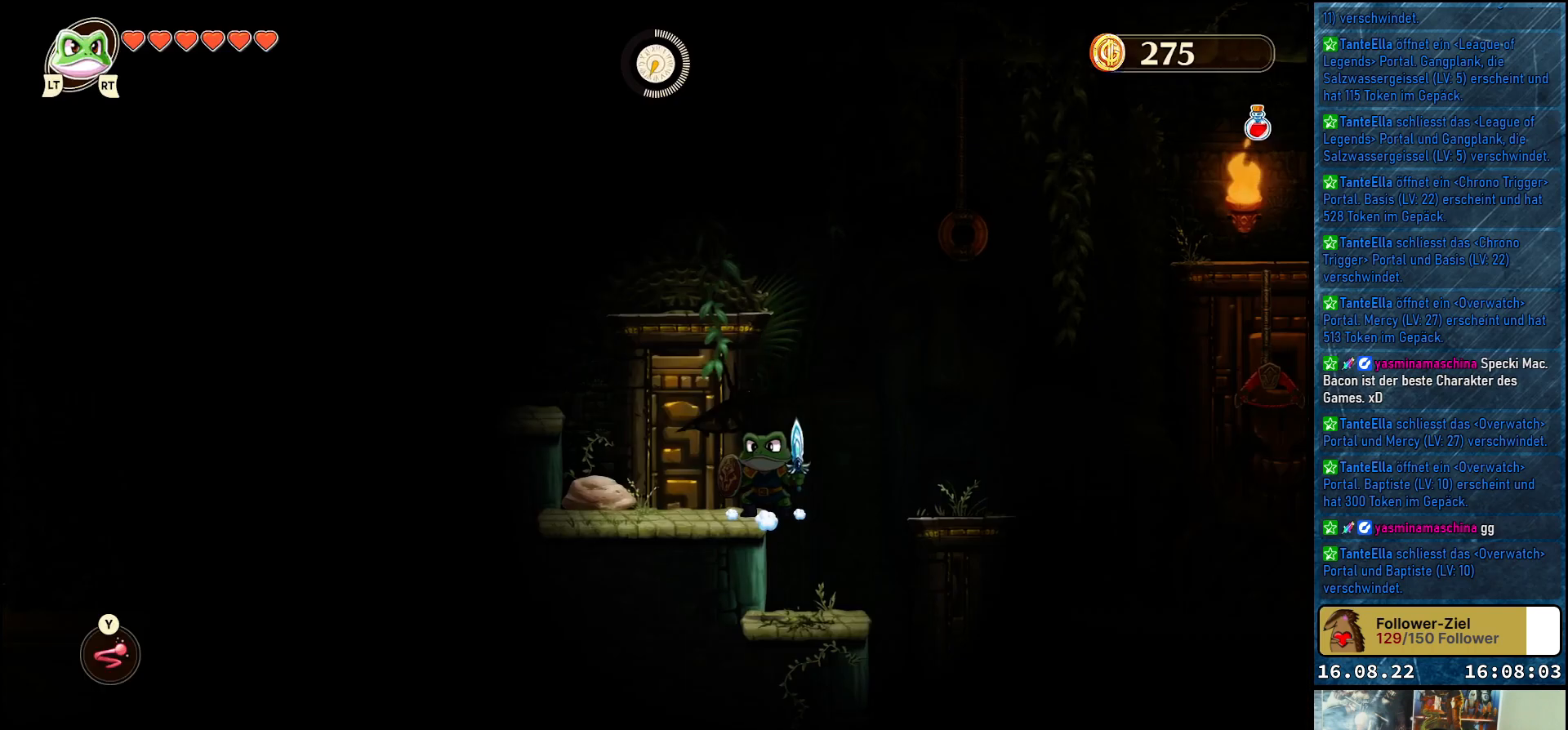
{"buttons": ["A"], "left_stick": "up-left", "right_stick": "center", "events": [[283, "left_stick", "up-left"], [483, "A", "down"]]}
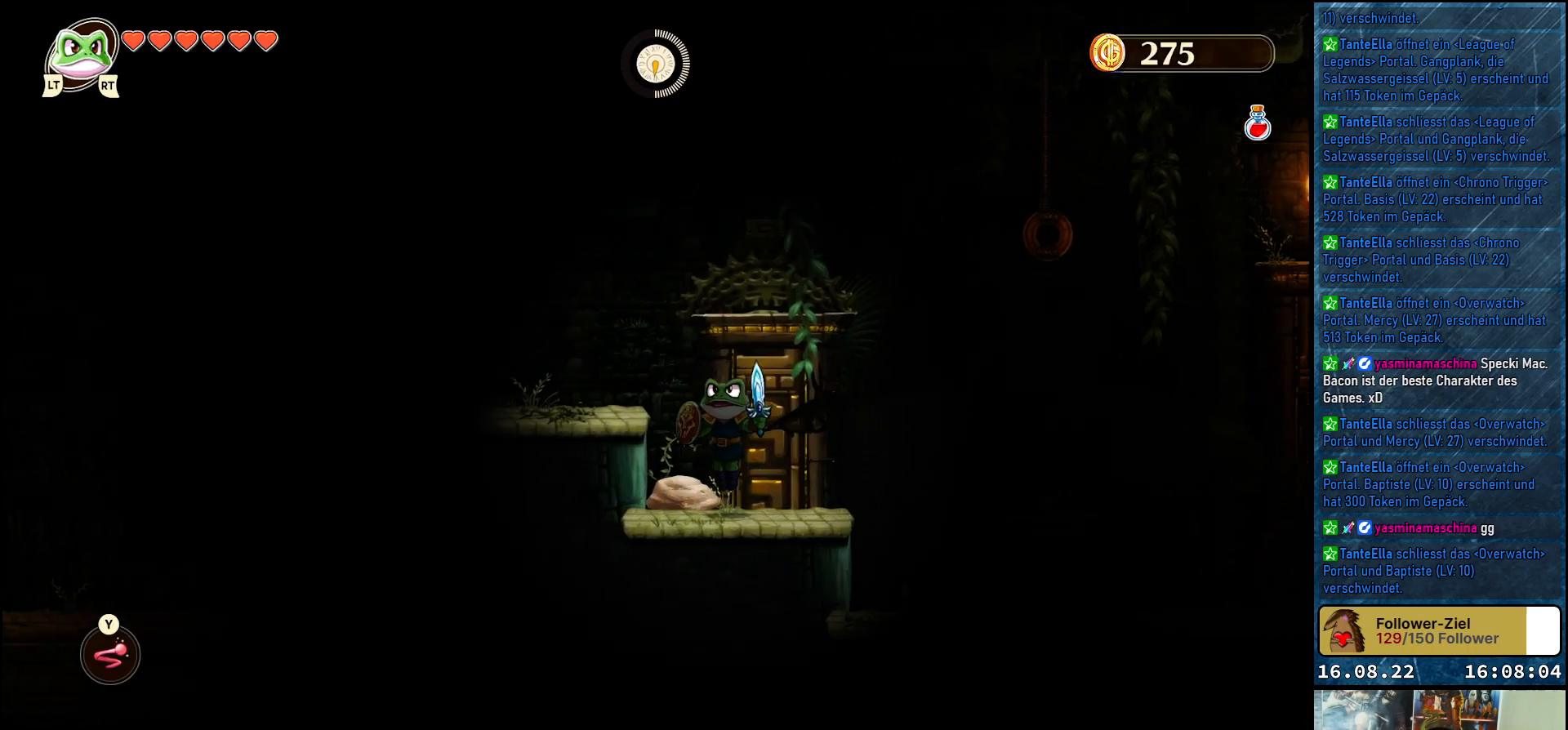
{"buttons": [], "left_stick": "up", "right_stick": "center", "events": [[133, "A", "up"], [383, "left_stick", "up"]]}
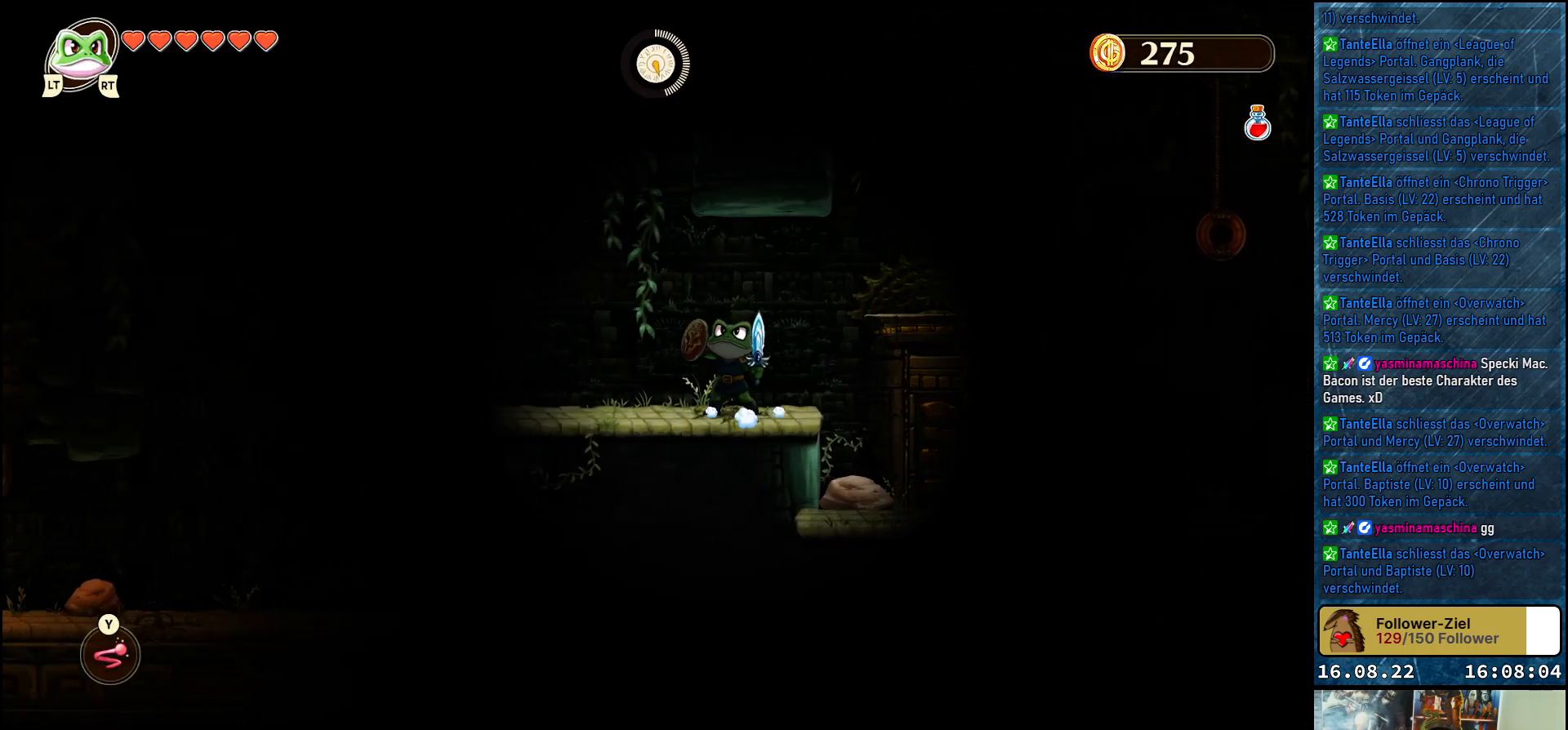
{"buttons": [], "left_stick": "up-left", "right_stick": "center", "events": [[83, "left_stick", "up-left"], [117, "A", "down"], [417, "A", "up"]]}
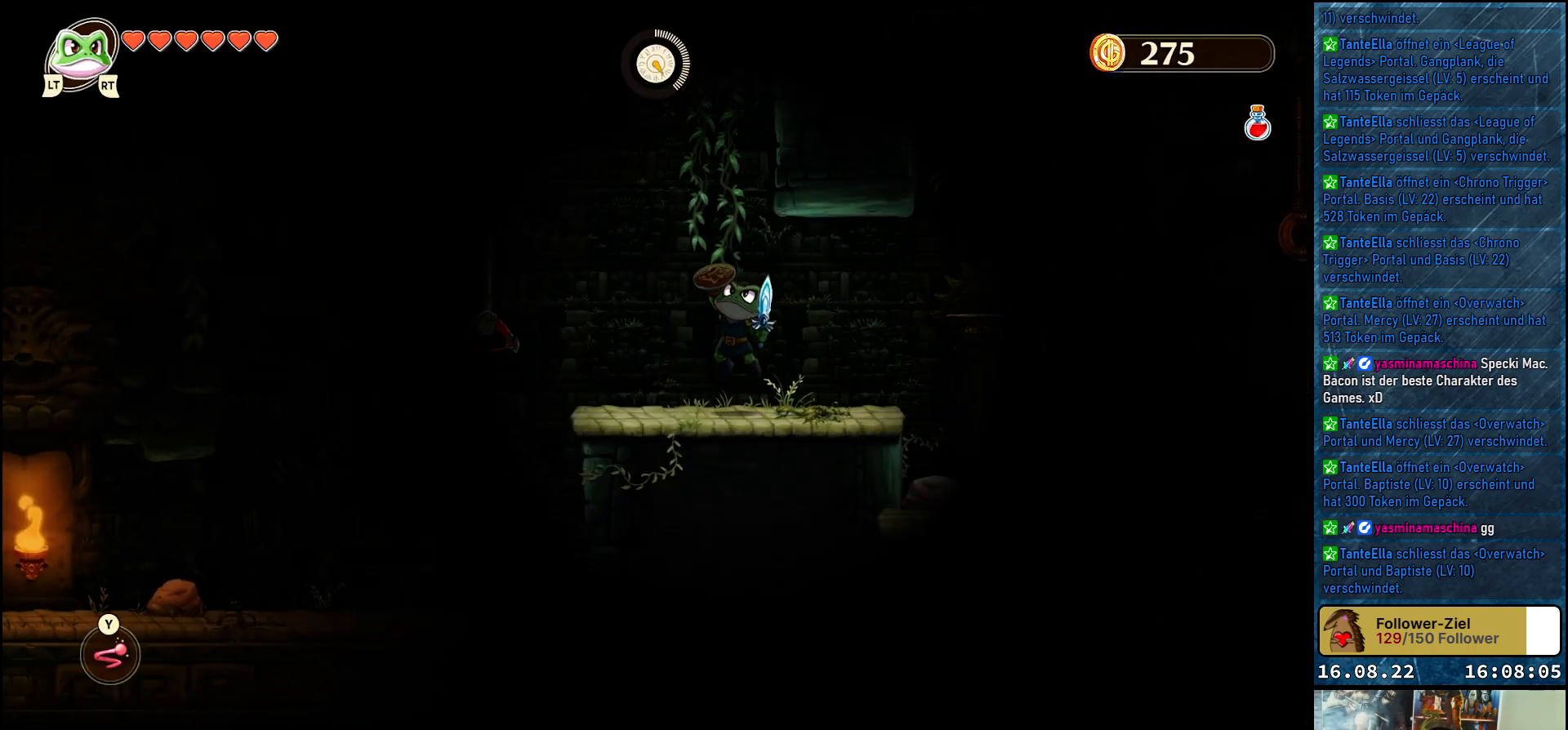
{"buttons": [], "left_stick": "up", "right_stick": "center", "events": [[167, "A", "down"], [183, "left_stick", "up"], [500, "A", "up"]]}